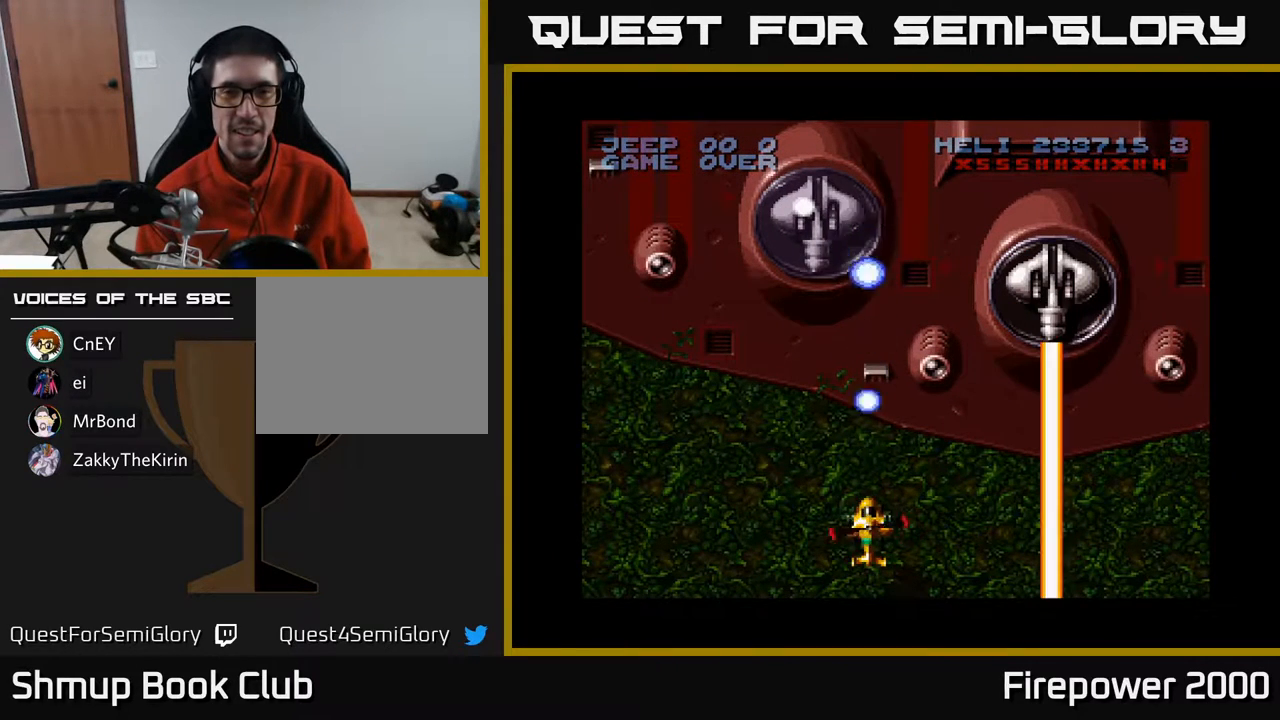
Gameplay with a controller (Xbox layout); each line is a JSON object with the inputs held at the frame after it. "events" lists button and stick changes between this image and that frame as [ms after this image, input, new state], when the widget could be followed in between. Not read: left_stick right_stick.
{"buttons": ["A"], "events": []}
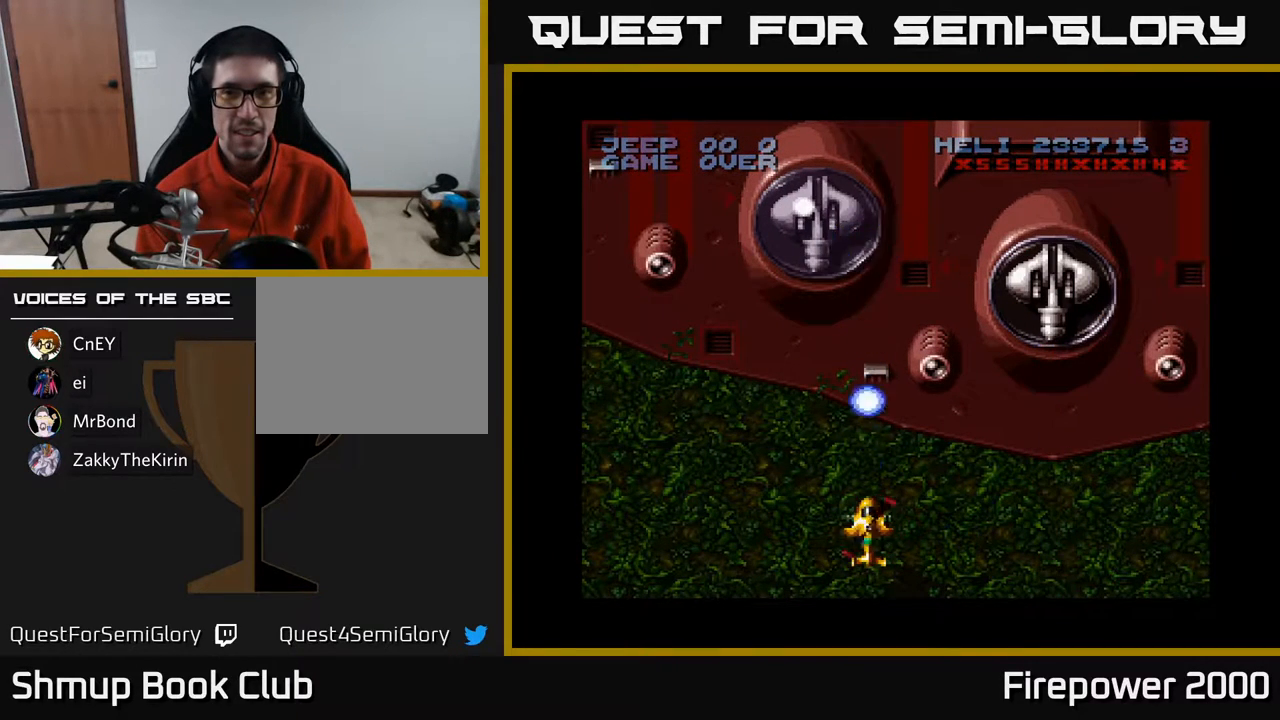
{"buttons": ["A"], "events": []}
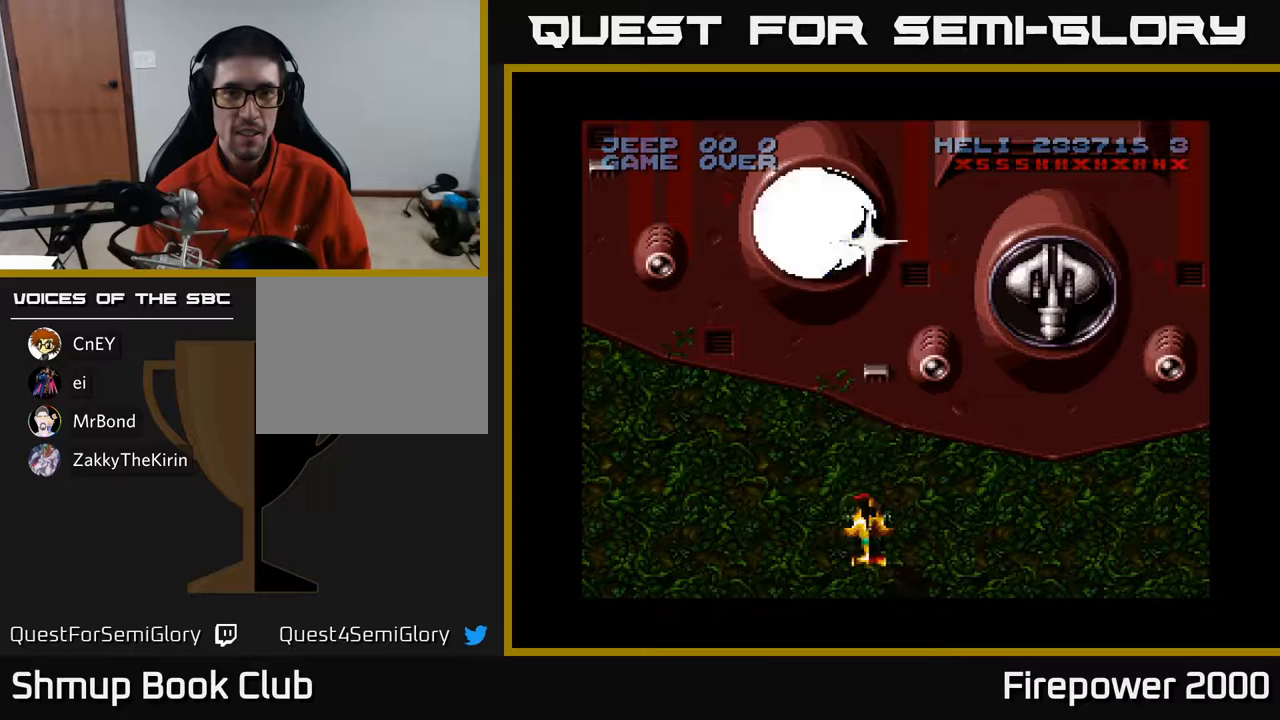
{"buttons": ["A"], "events": [[233, "DPAD_UP", "down"], [350, "X", "down"], [383, "DPAD_UP", "up"], [450, "X", "up"]]}
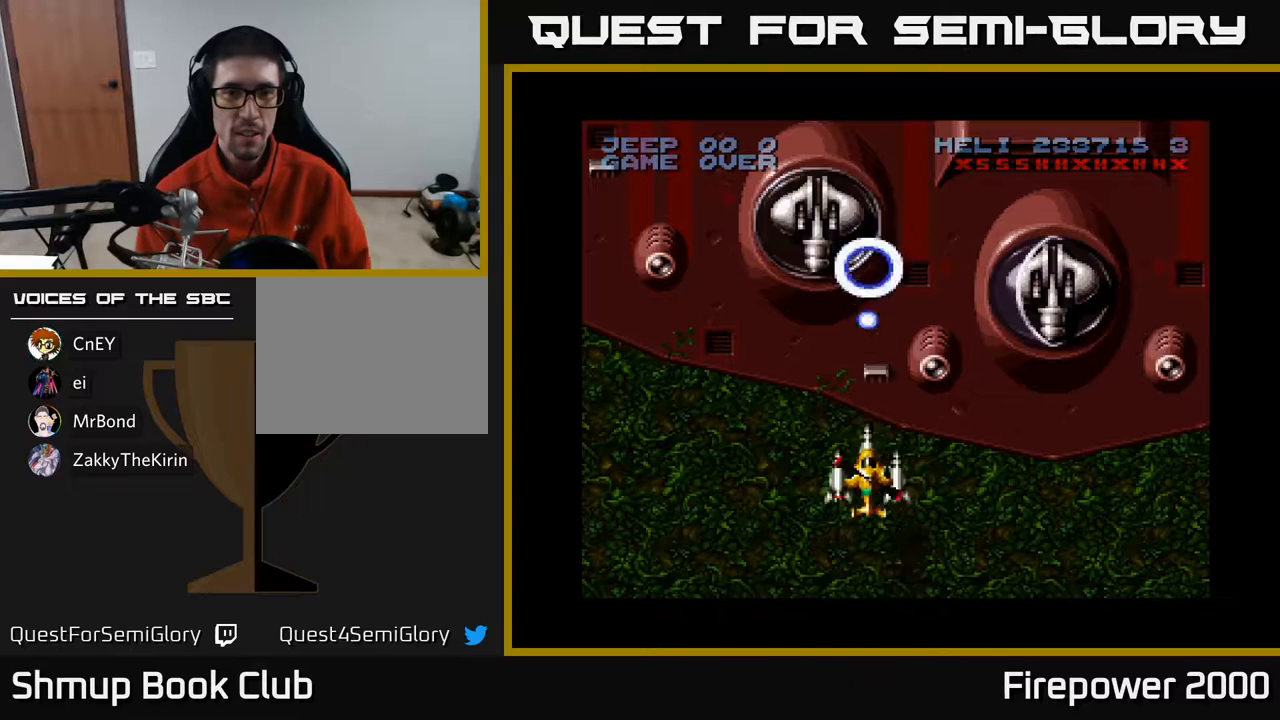
{"buttons": ["A"], "events": [[267, "DPAD_DOWN", "down"], [367, "DPAD_DOWN", "up"]]}
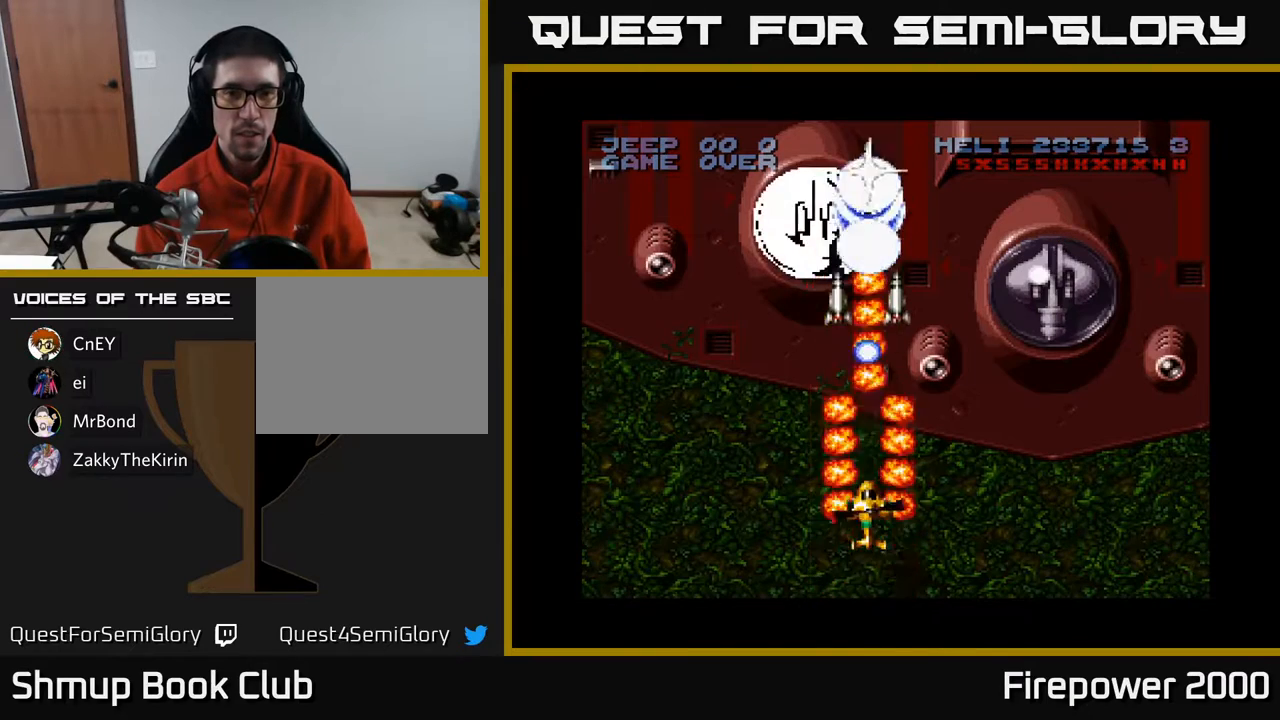
{"buttons": ["A"], "events": []}
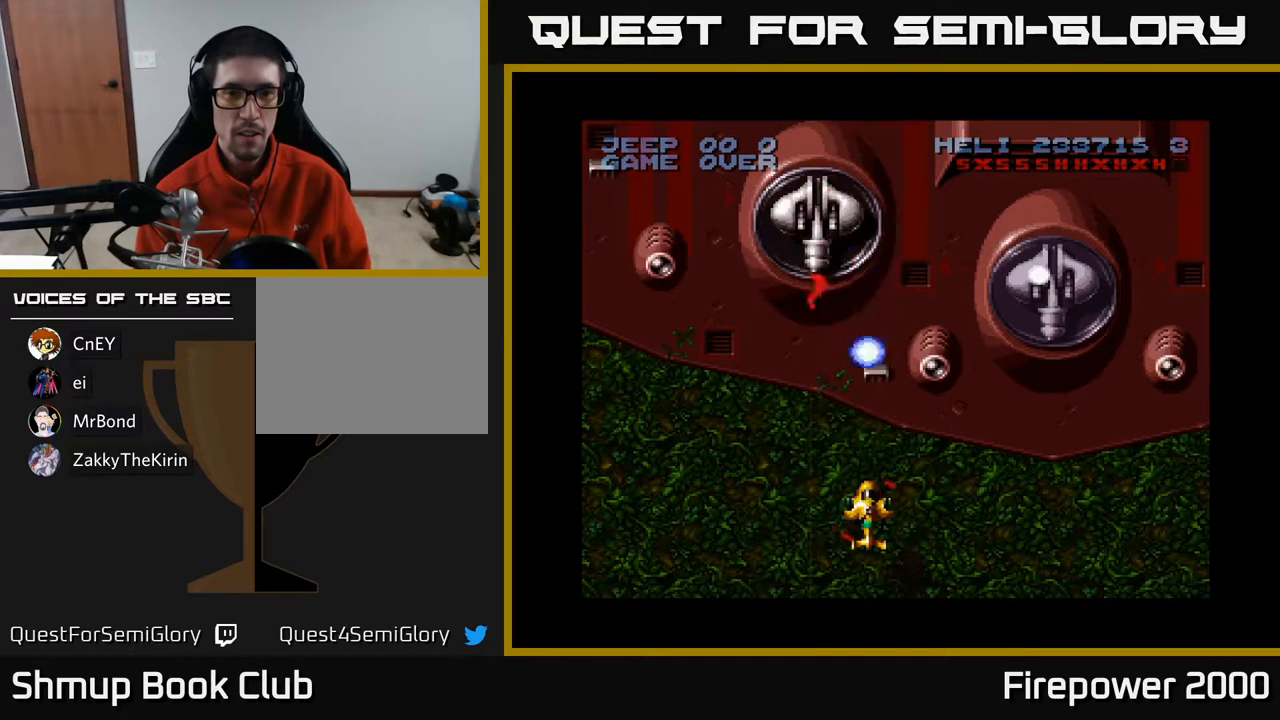
{"buttons": ["A"], "events": []}
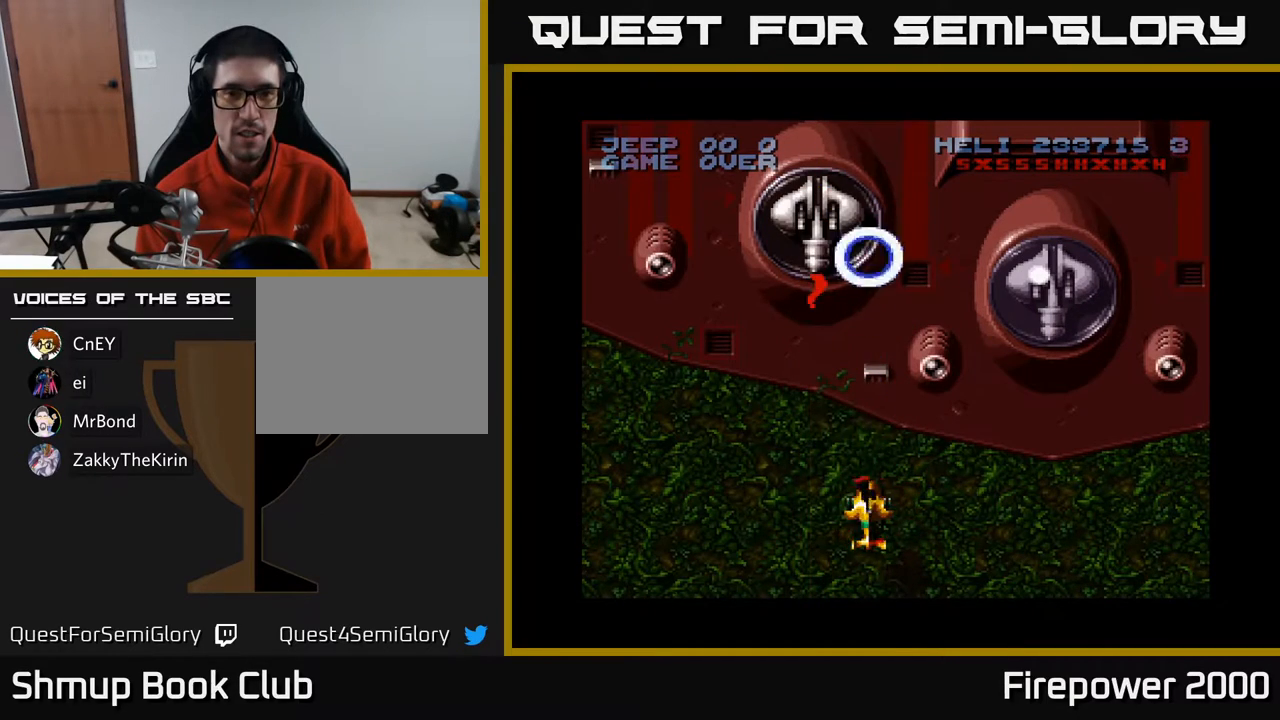
{"buttons": ["A"], "events": []}
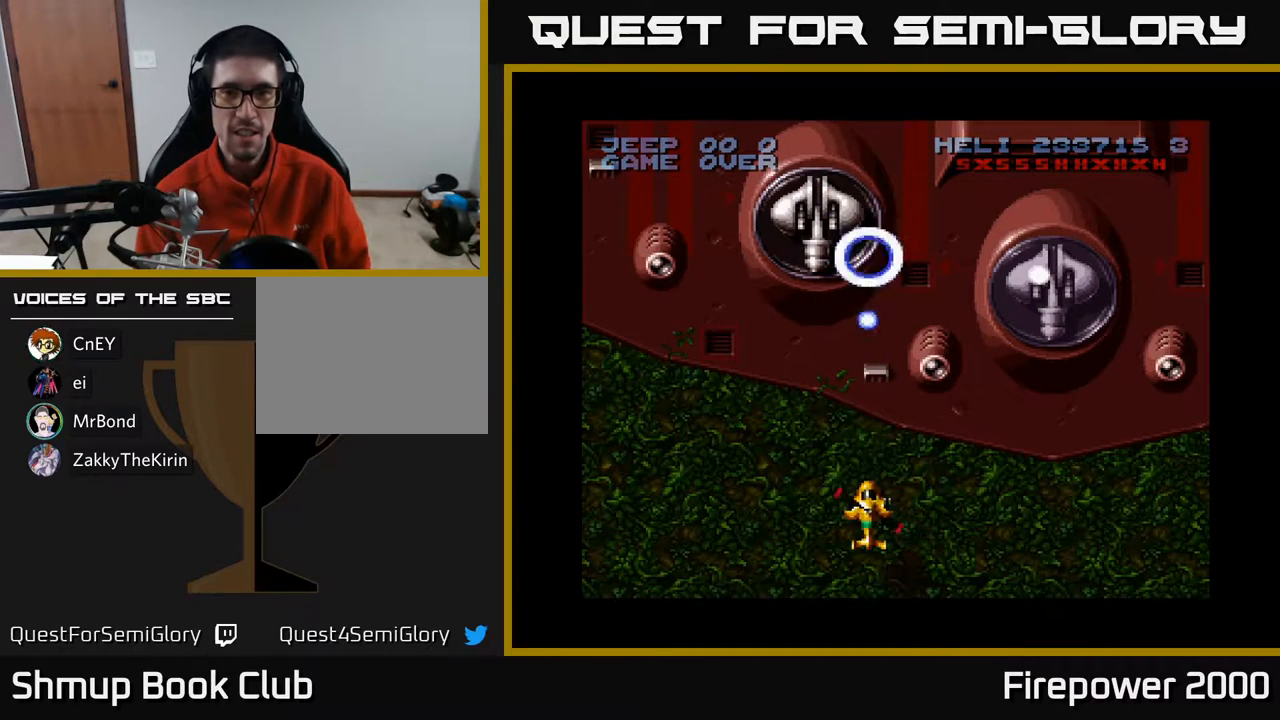
{"buttons": ["A", "DPAD_RIGHT"], "events": [[383, "DPAD_RIGHT", "down"]]}
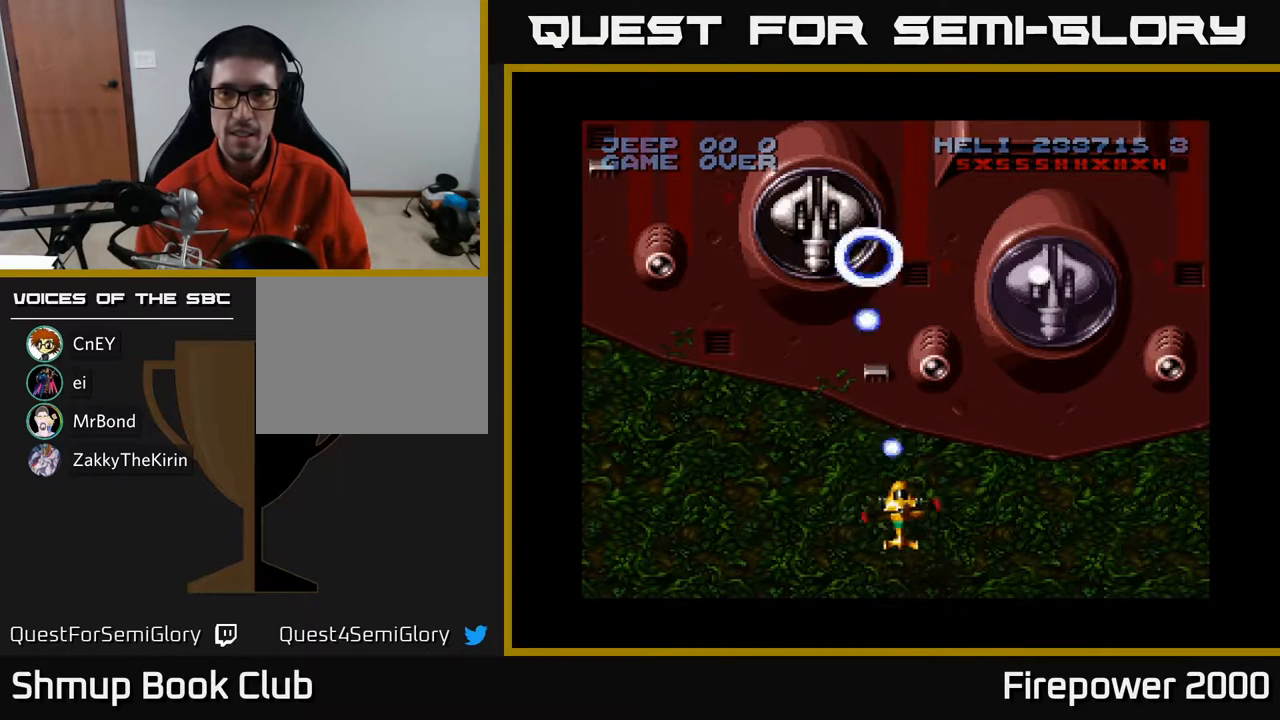
{"buttons": ["A"], "events": [[400, "DPAD_RIGHT", "up"]]}
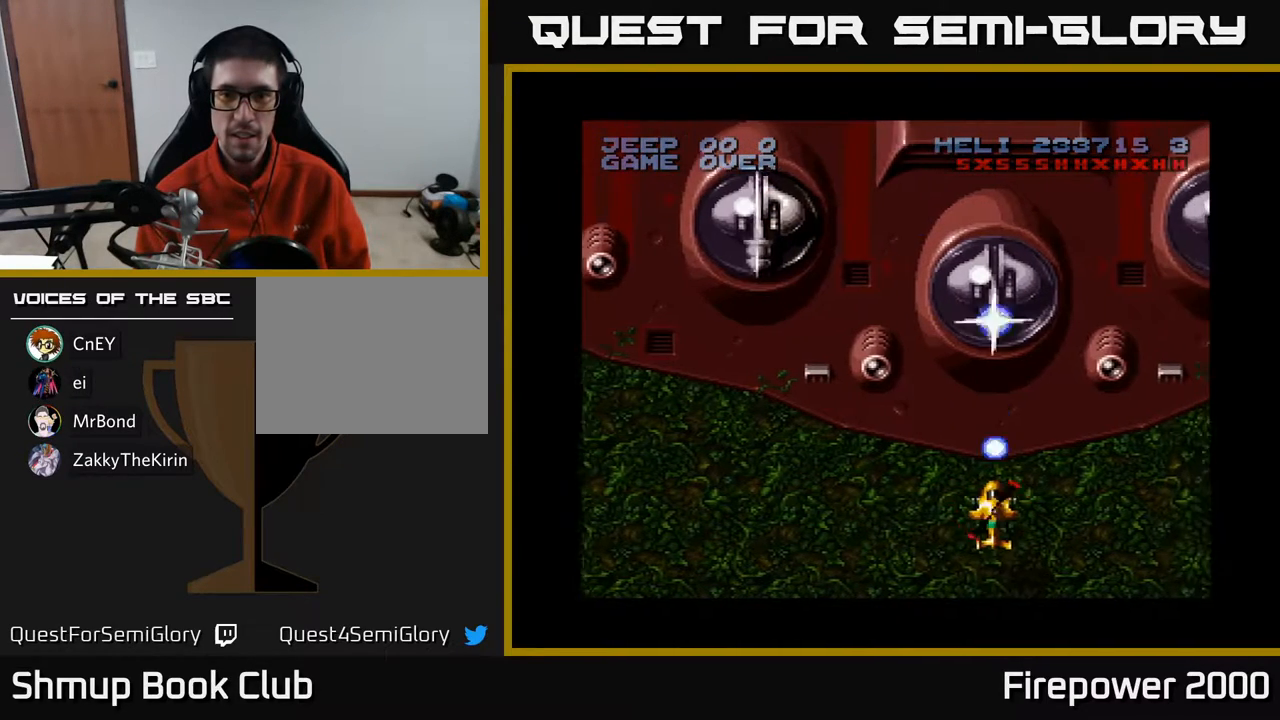
{"buttons": ["A"], "events": []}
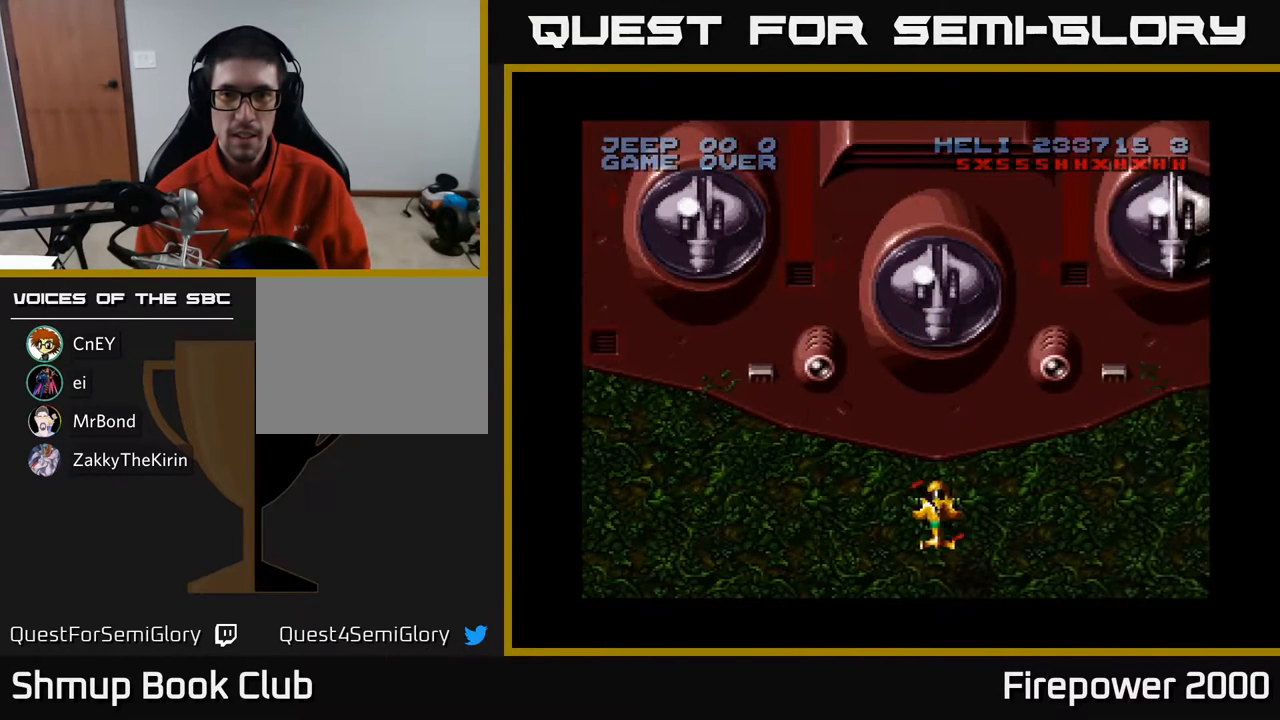
{"buttons": ["A"], "events": [[400, "DPAD_RIGHT", "down"], [483, "DPAD_RIGHT", "up"]]}
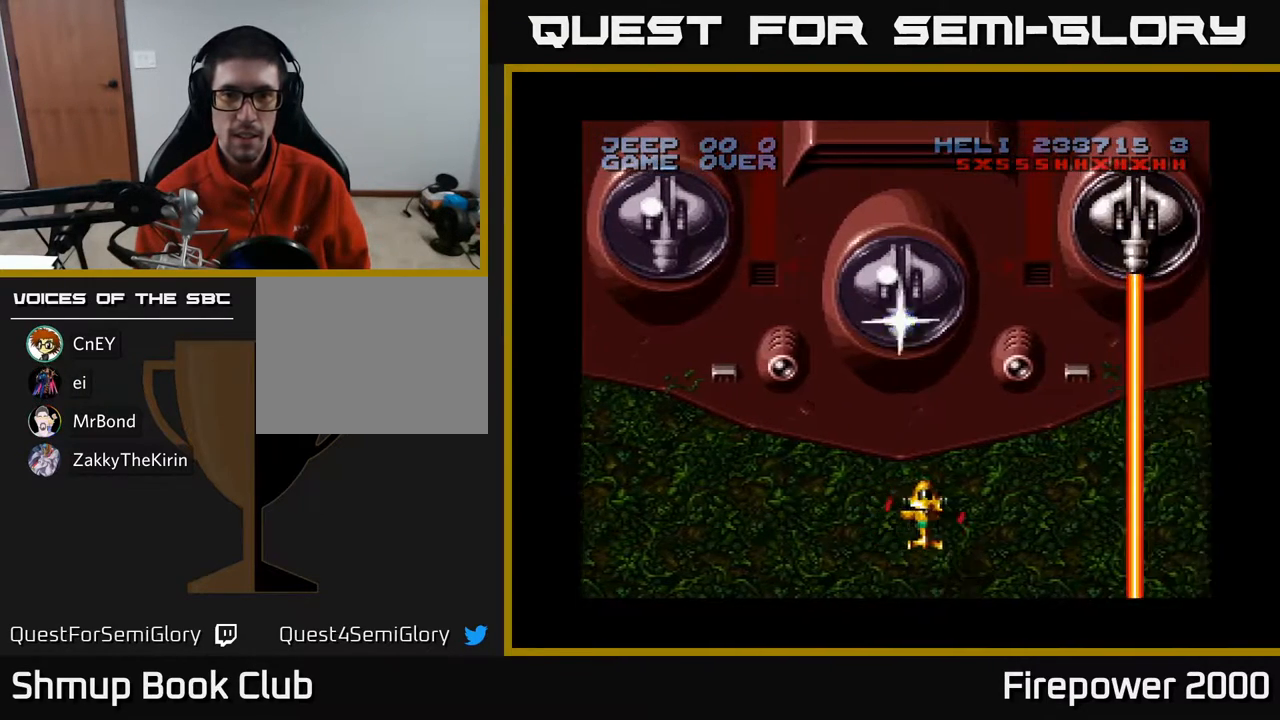
{"buttons": ["A"], "events": []}
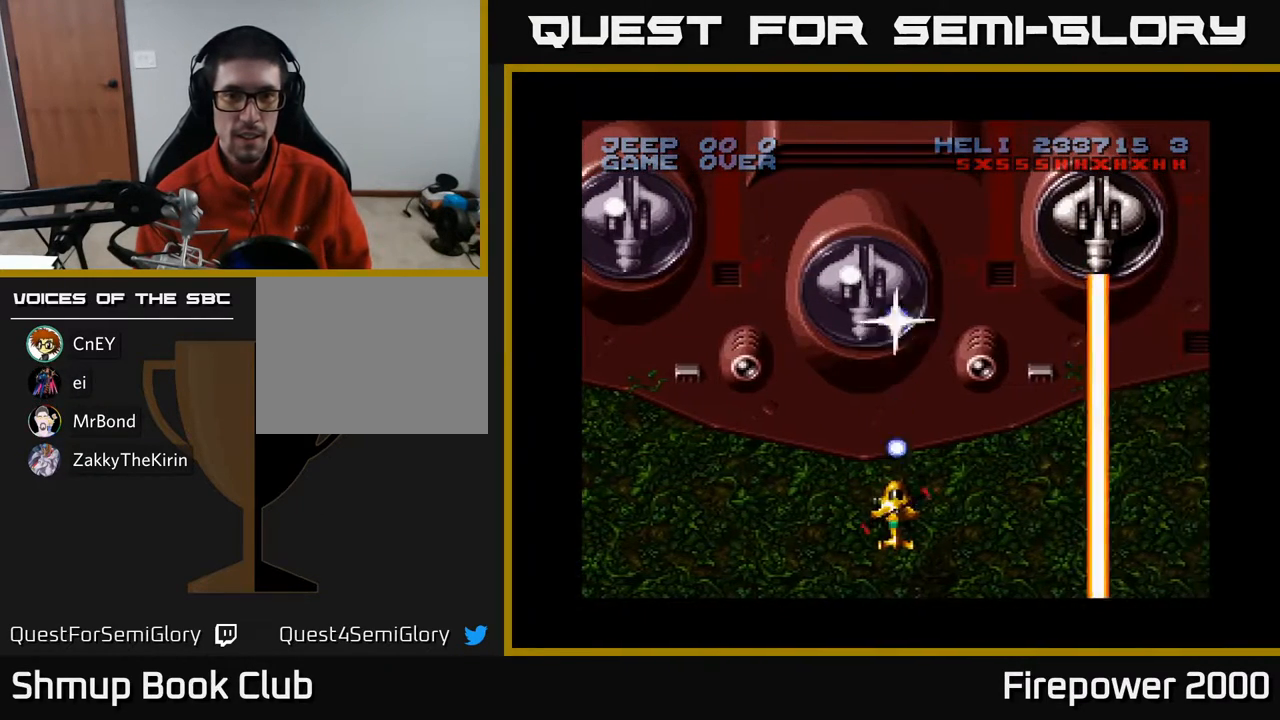
{"buttons": ["A"], "events": [[233, "DPAD_RIGHT", "down"], [300, "DPAD_RIGHT", "up"]]}
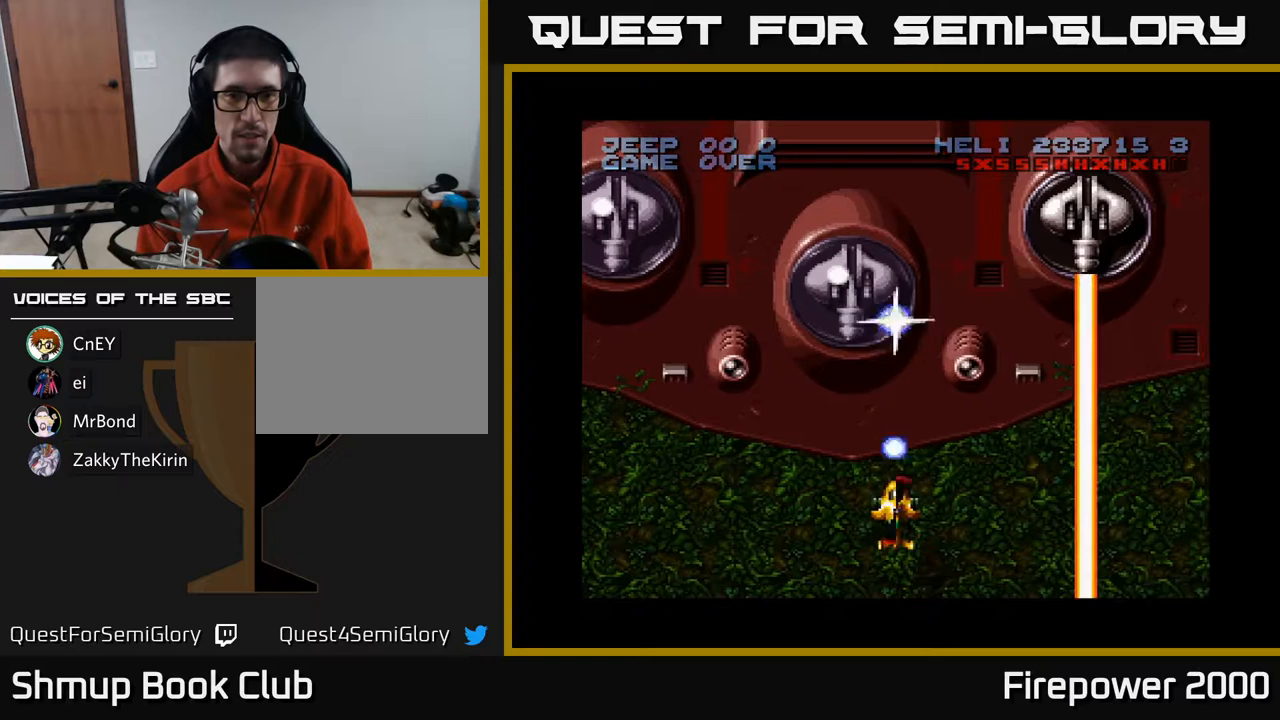
{"buttons": ["A"], "events": []}
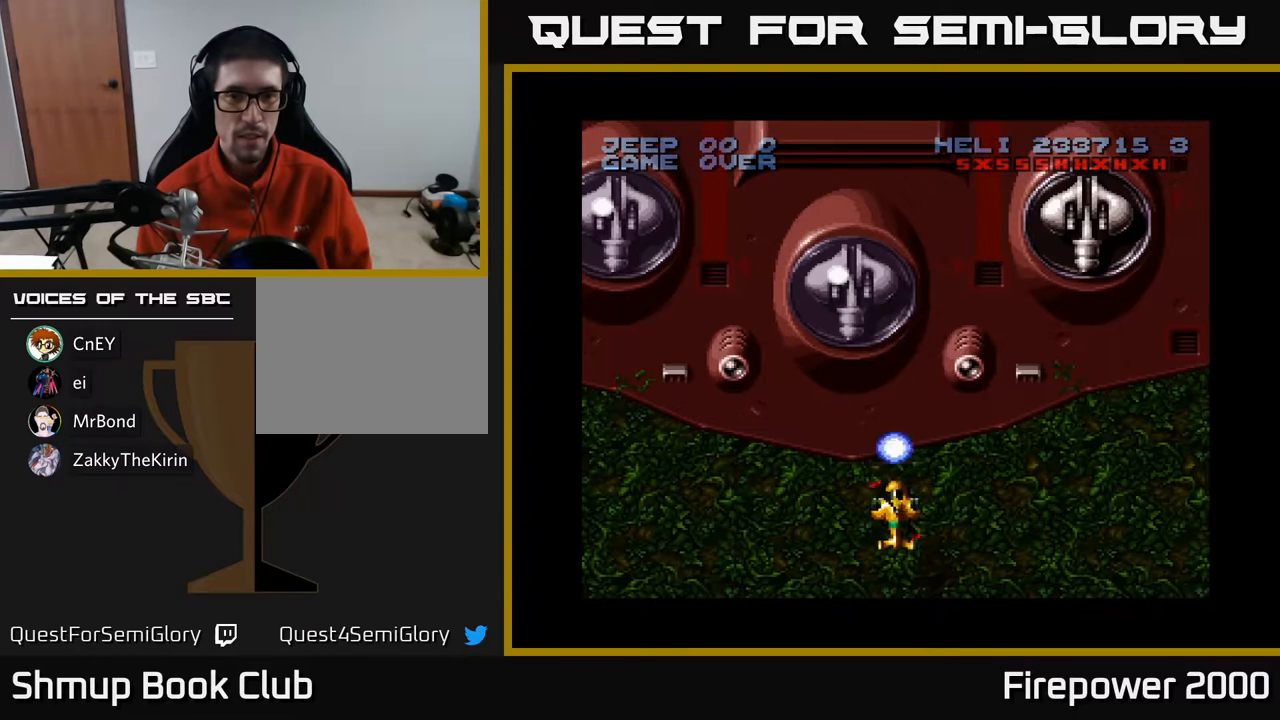
{"buttons": ["A"], "events": [[333, "DPAD_UP", "down"], [417, "DPAD_UP", "up"]]}
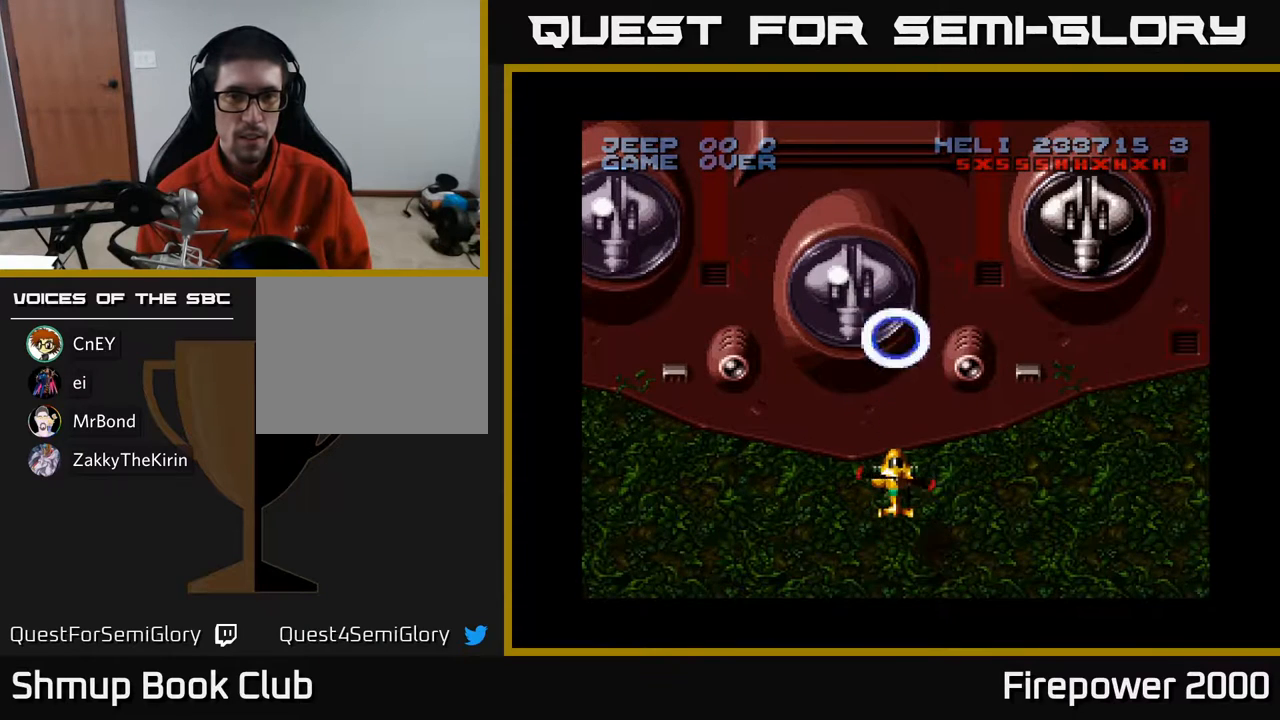
{"buttons": ["A"], "events": []}
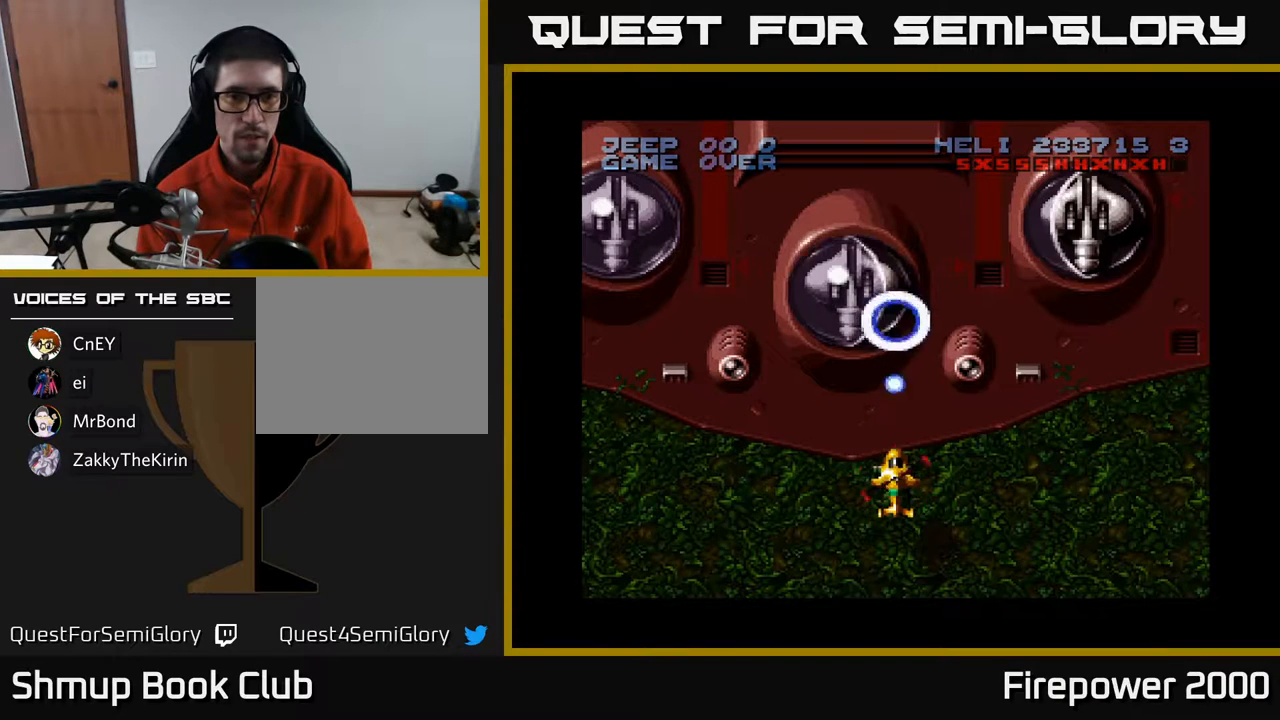
{"buttons": ["A"], "events": [[267, "X", "down"], [367, "X", "up"]]}
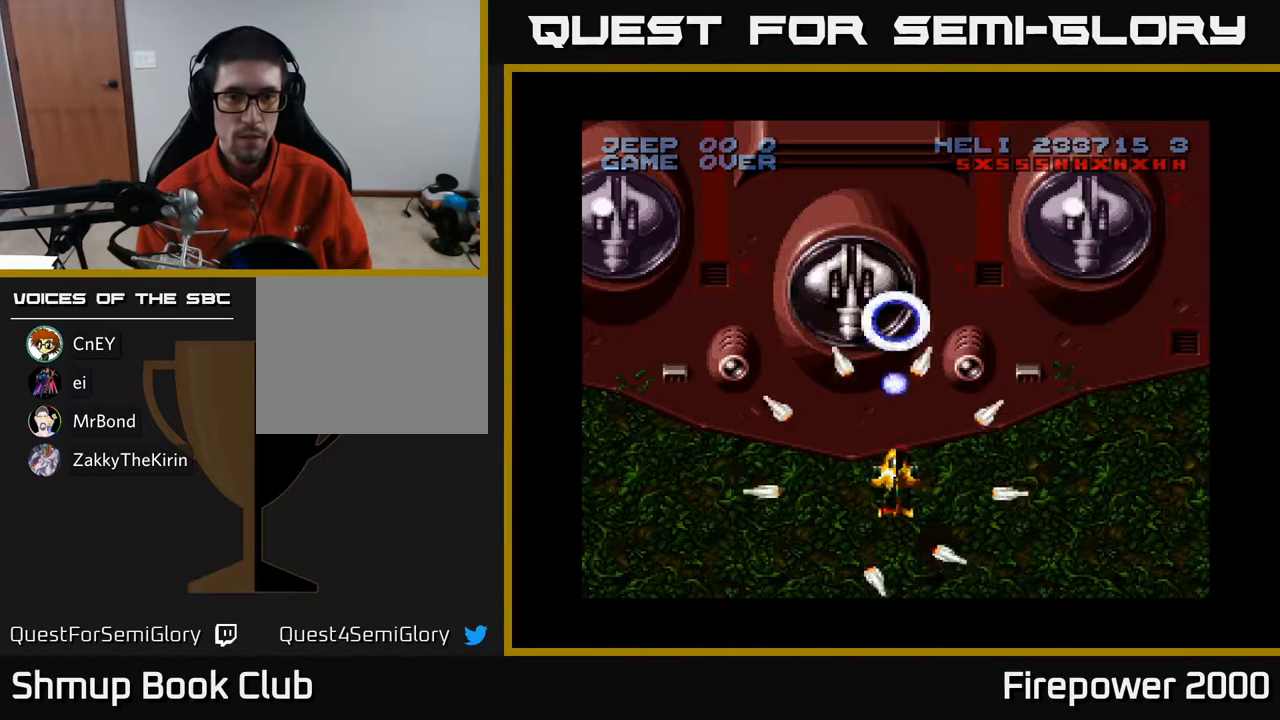
{"buttons": ["A"], "events": []}
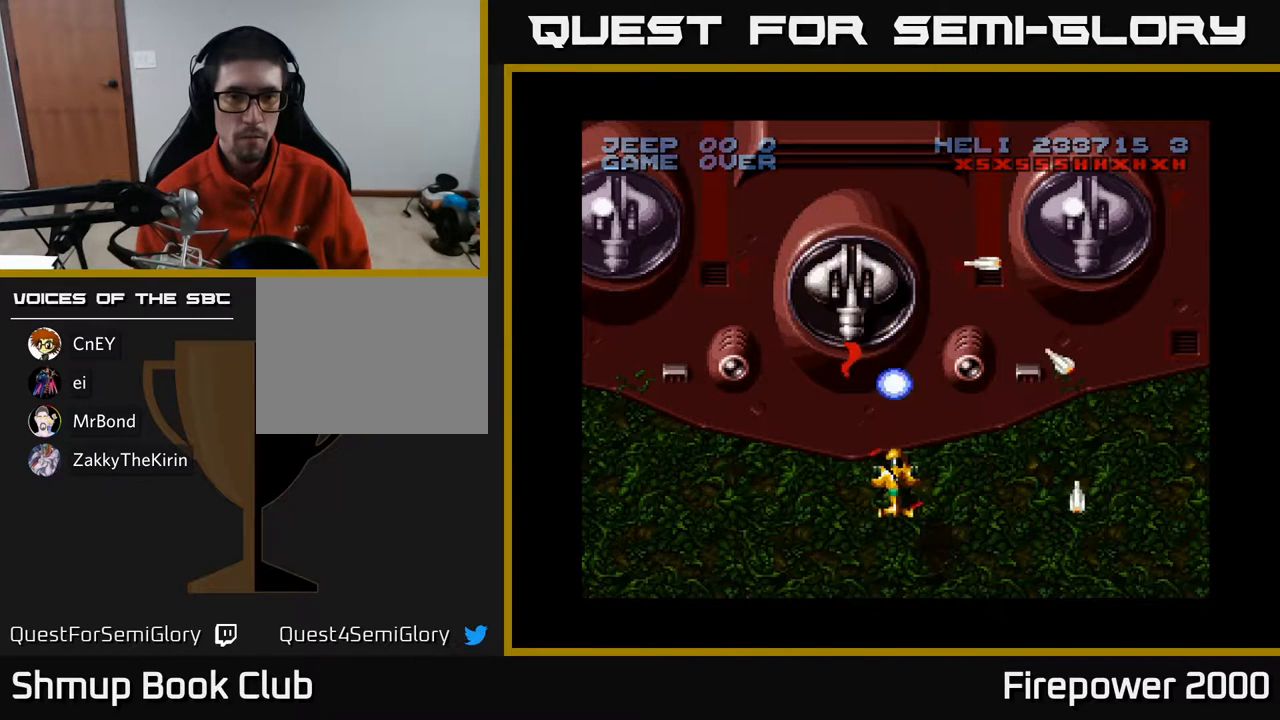
{"buttons": ["A"], "events": [[83, "DPAD_UP", "down"], [167, "DPAD_UP", "up"]]}
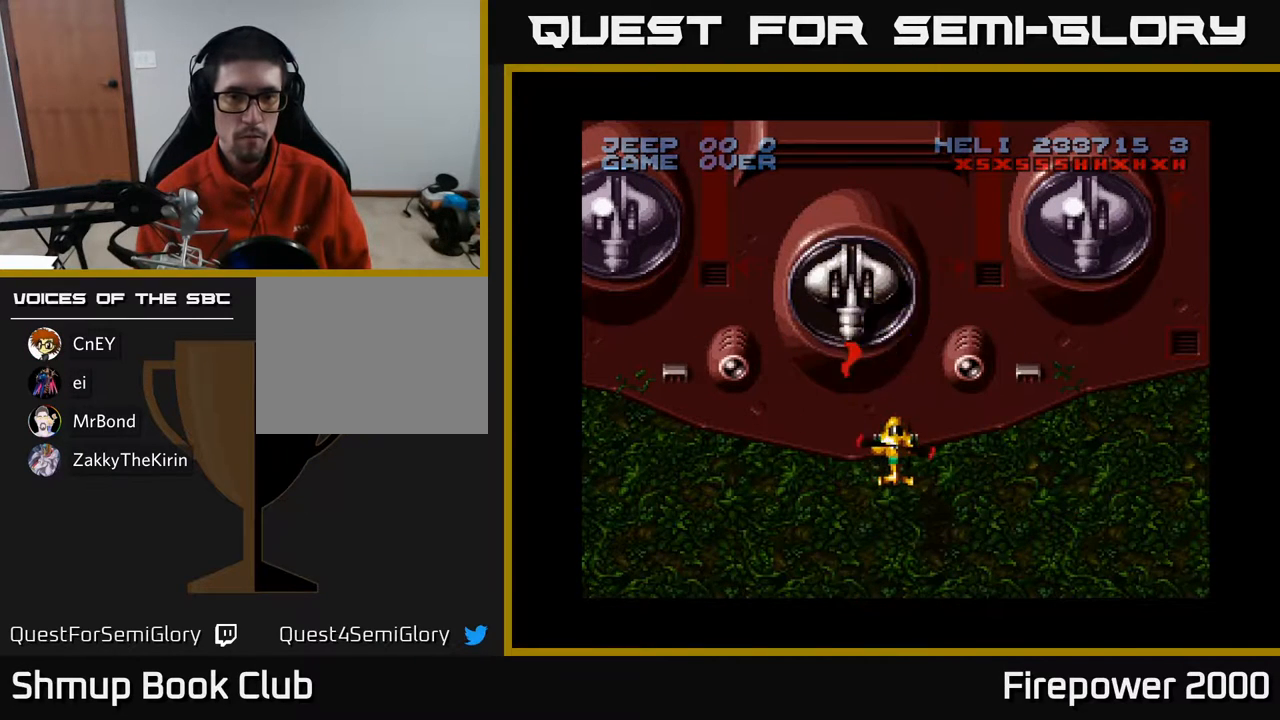
{"buttons": ["A"], "events": [[433, "DPAD_UP", "down"], [483, "DPAD_UP", "up"]]}
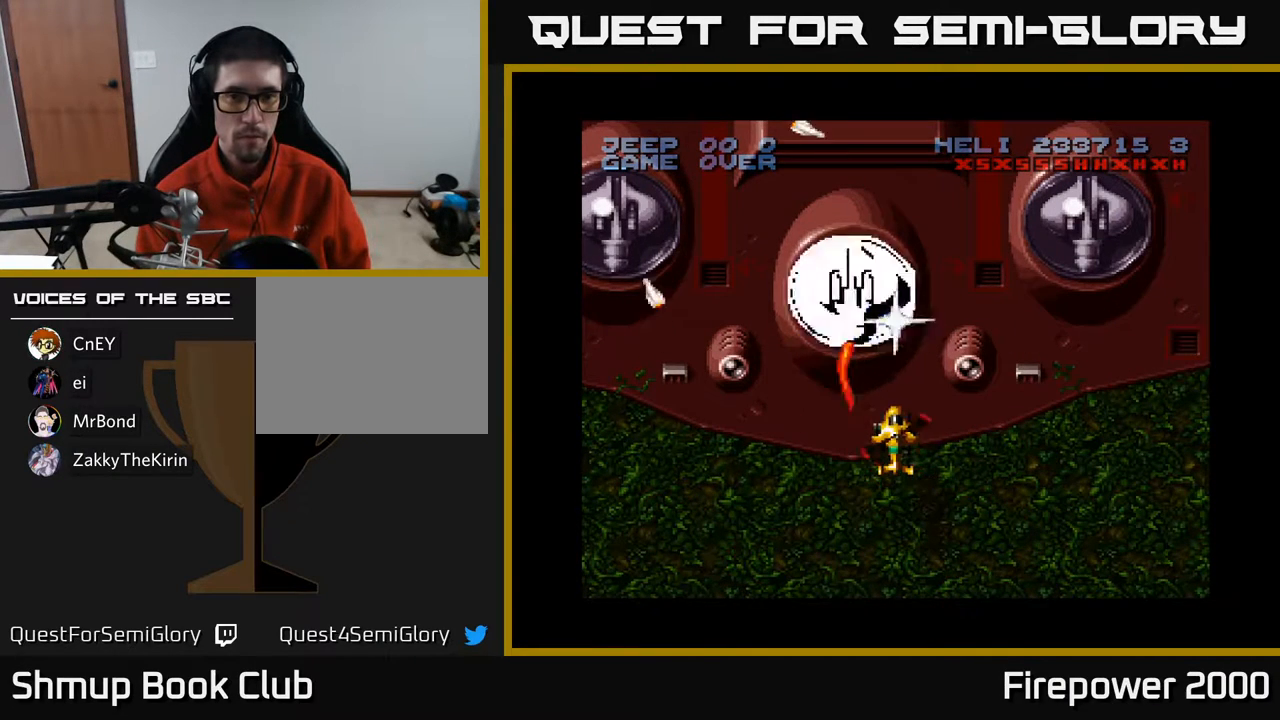
{"buttons": ["A"], "events": []}
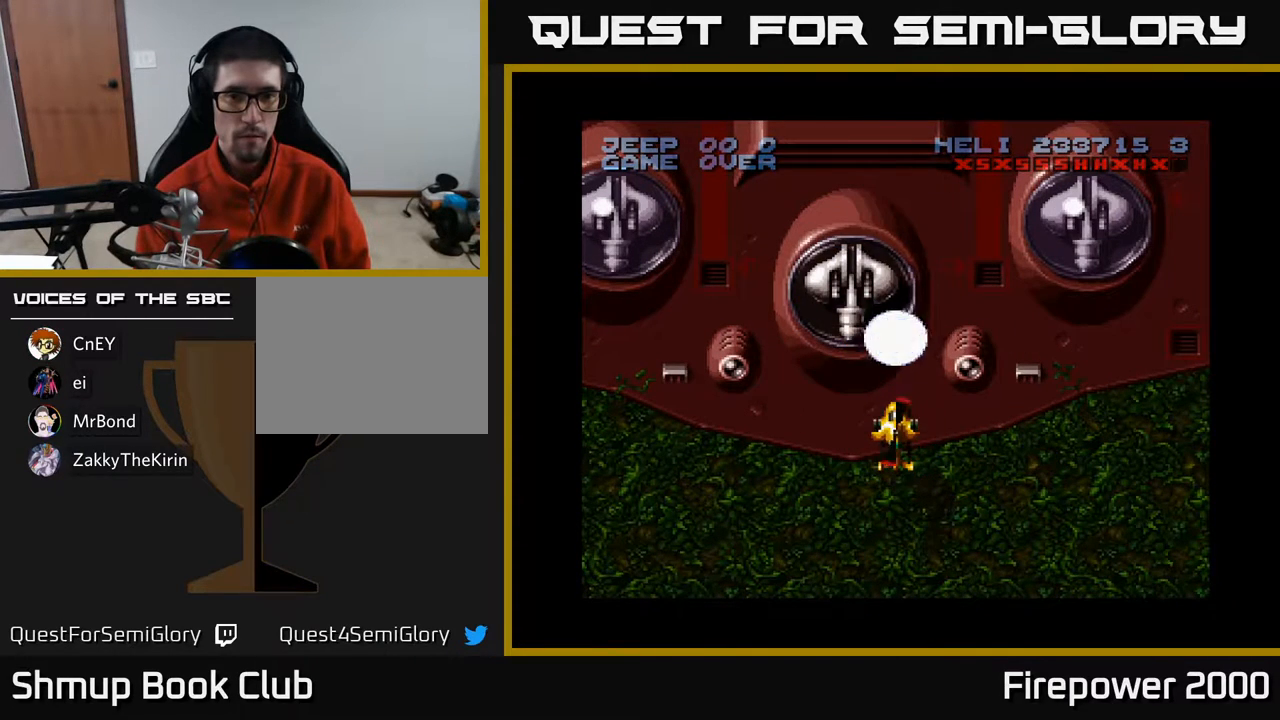
{"buttons": ["A", "DPAD_DOWN"], "events": [[467, "DPAD_DOWN", "down"]]}
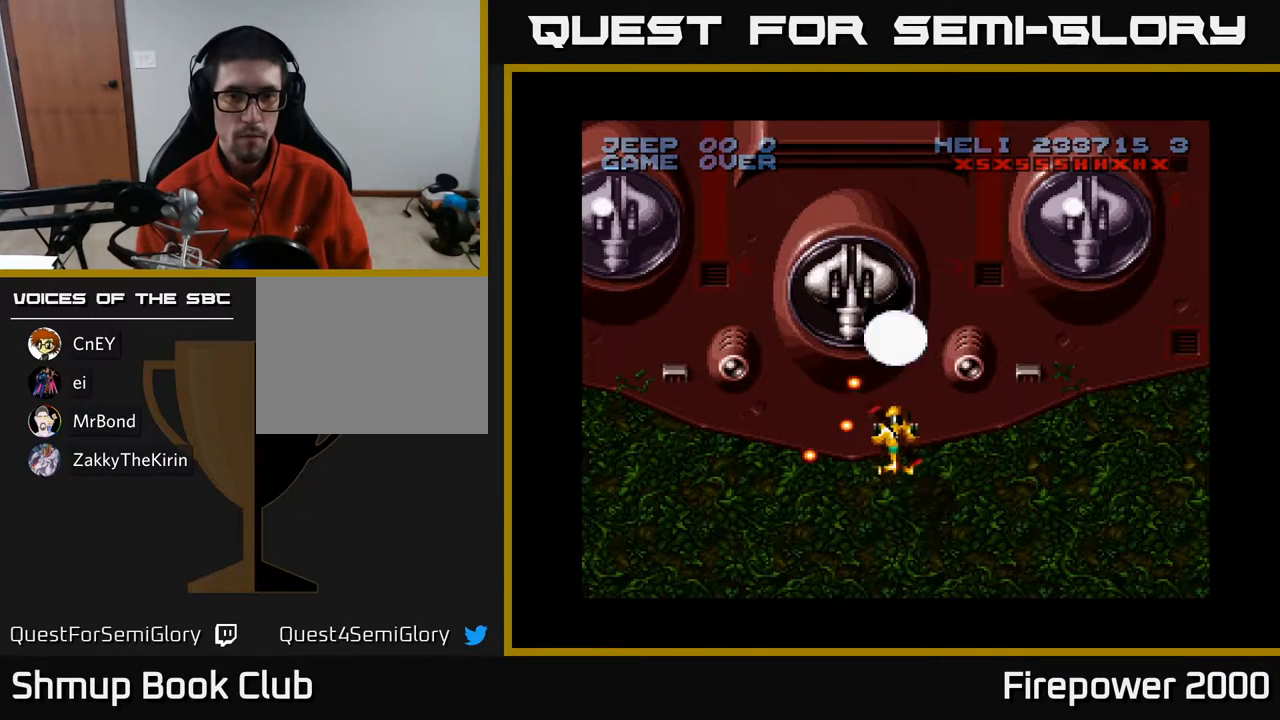
{"buttons": ["A"], "events": [[100, "DPAD_RIGHT", "down"], [150, "DPAD_RIGHT", "up"], [200, "DPAD_DOWN", "up"]]}
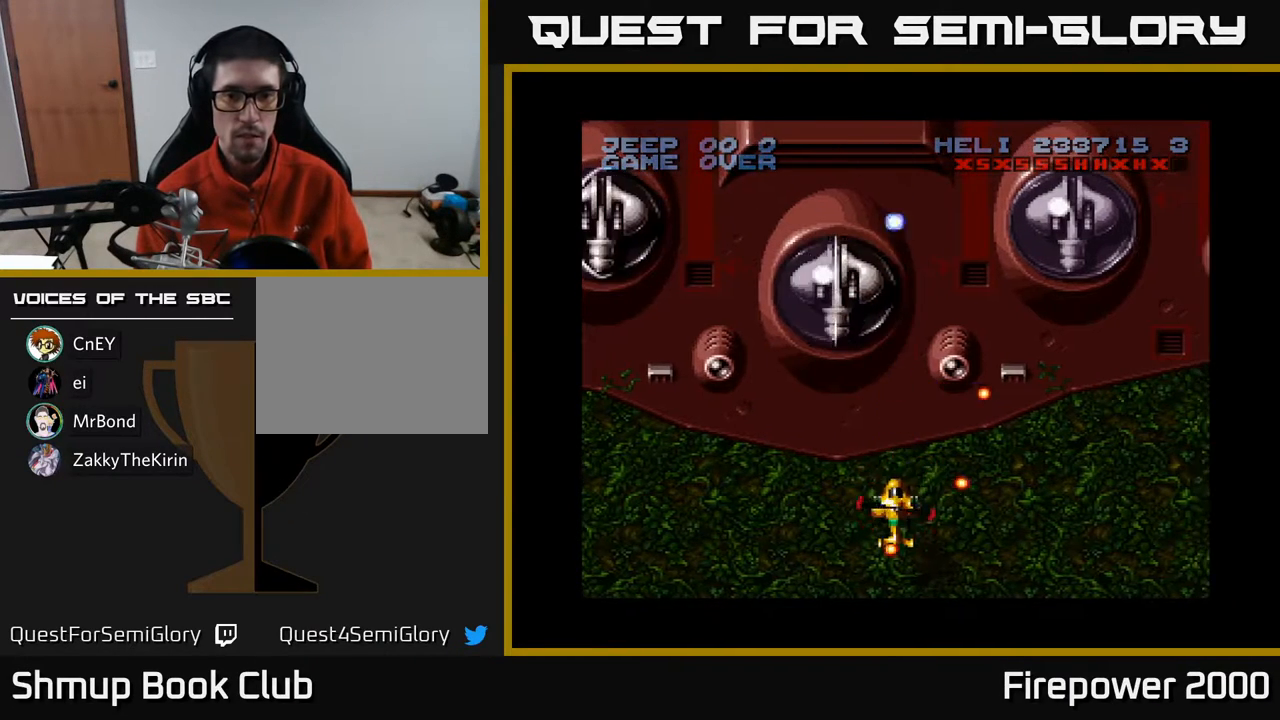
{"buttons": ["A"], "events": [[233, "DPAD_LEFT", "down"], [300, "DPAD_LEFT", "up"]]}
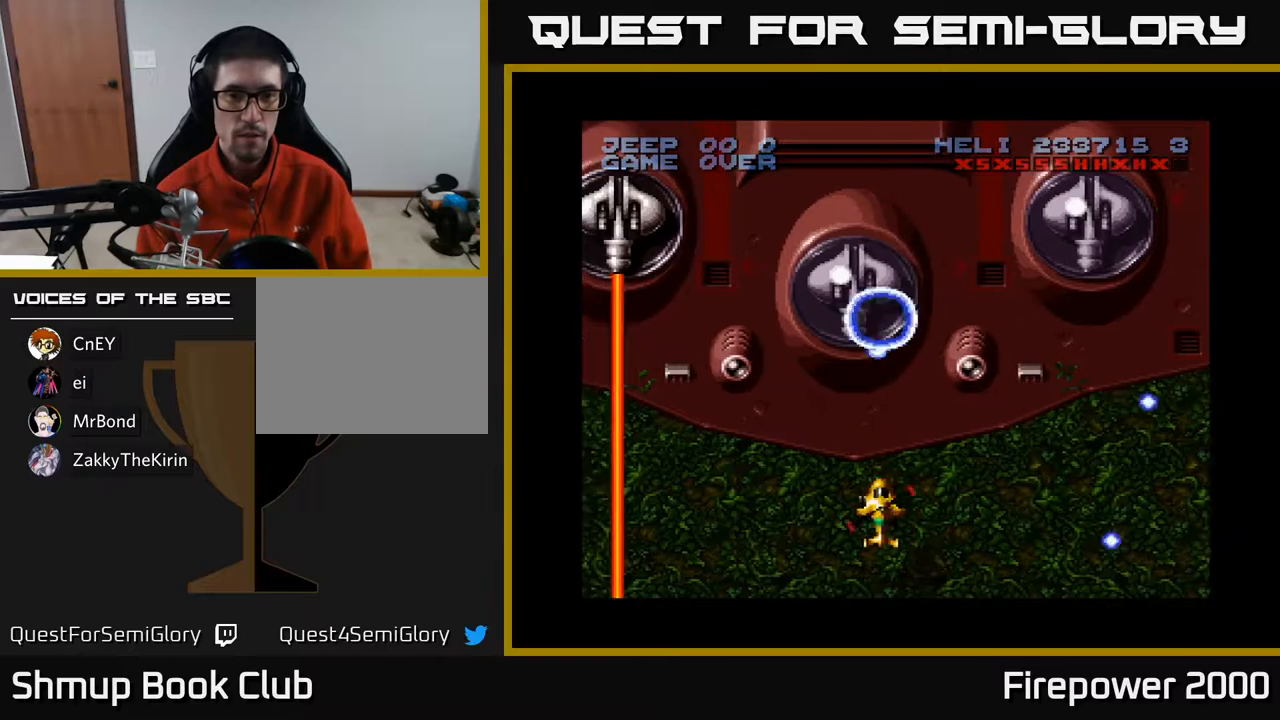
{"buttons": ["A", "DPAD_RIGHT"], "events": [[383, "DPAD_RIGHT", "down"]]}
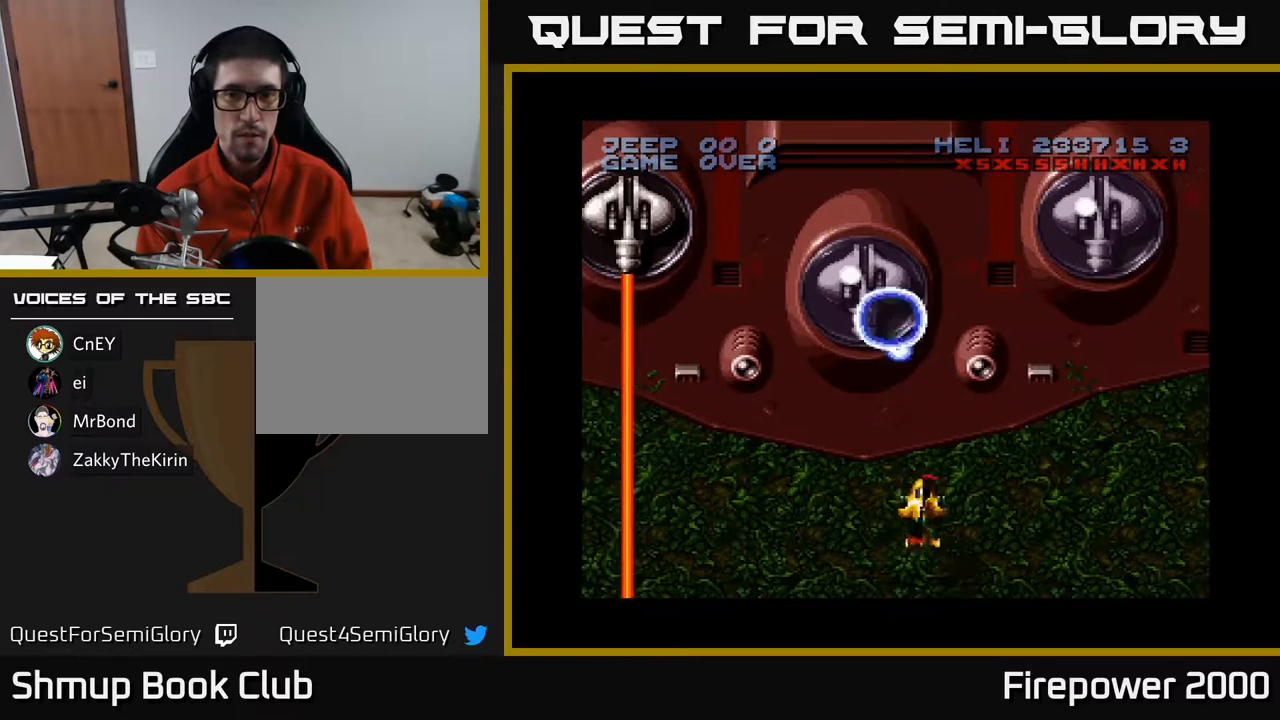
{"buttons": ["A", "DPAD_UP", "DPAD_RIGHT"], "events": [[350, "DPAD_RIGHT", "up"], [350, "DPAD_UP", "down"], [433, "DPAD_RIGHT", "down"]]}
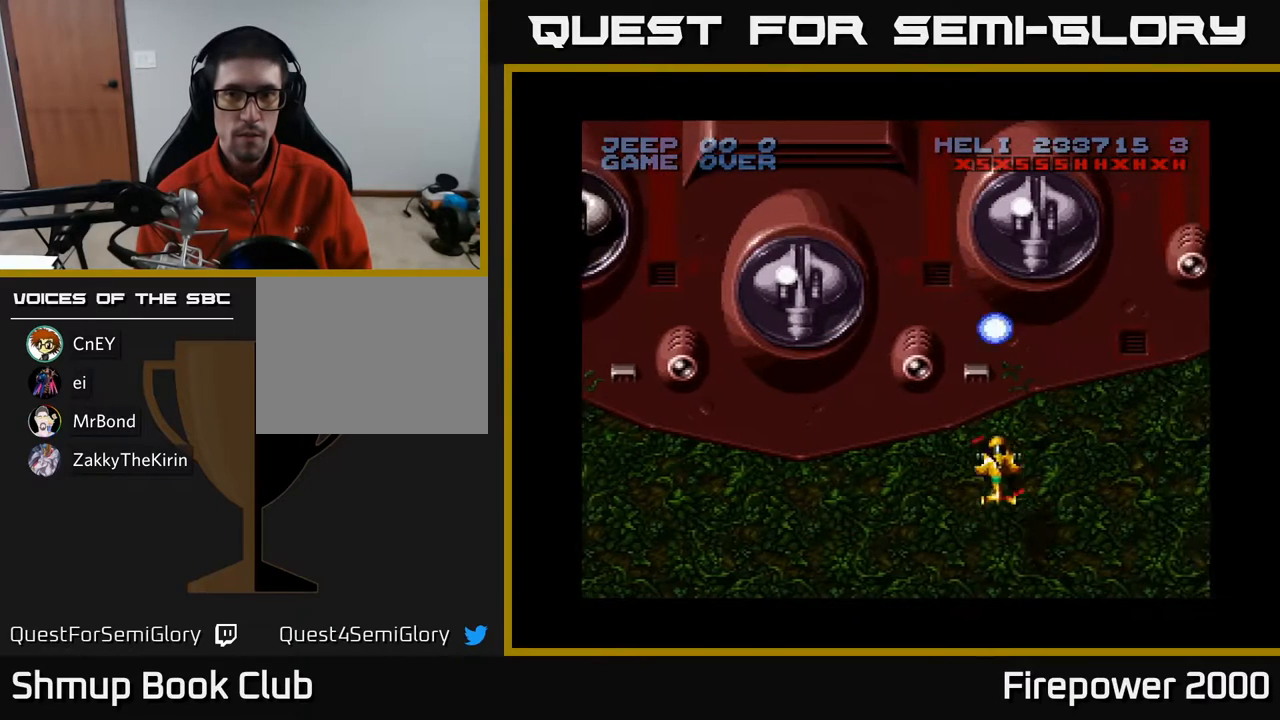
{"buttons": ["A", "DPAD_DOWN"], "events": [[17, "DPAD_UP", "up"], [67, "DPAD_RIGHT", "up"], [350, "DPAD_DOWN", "down"]]}
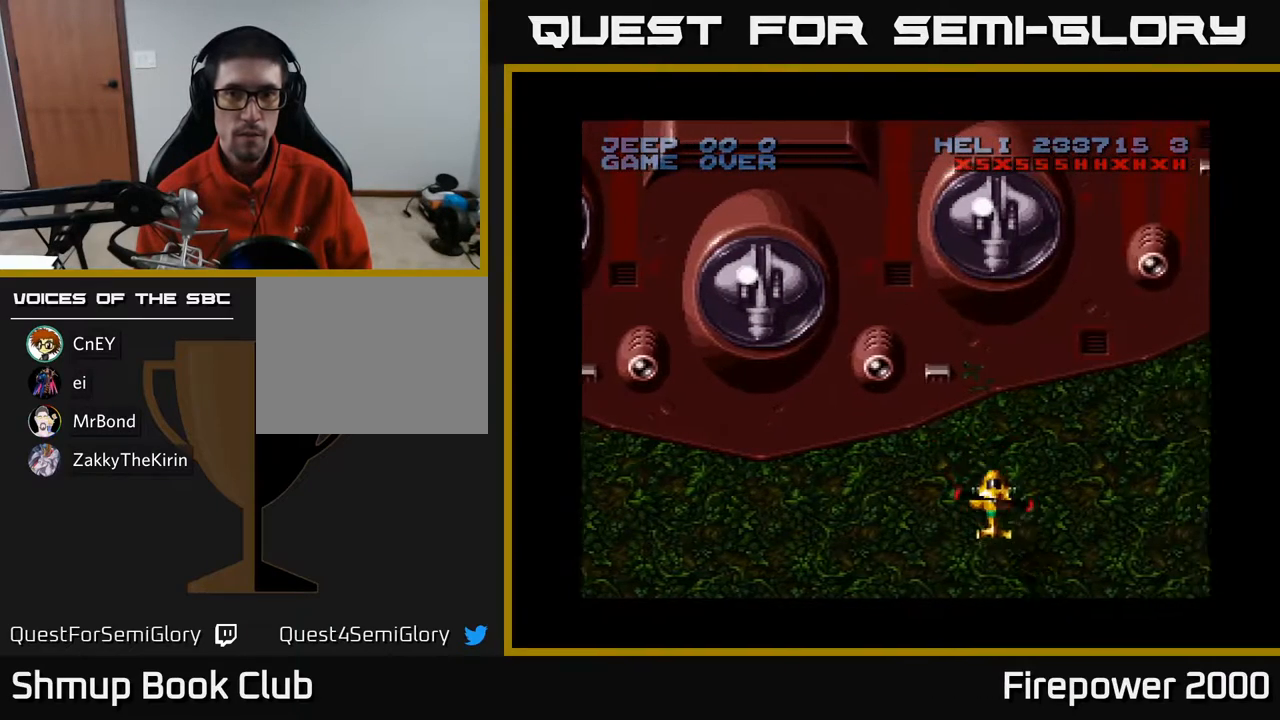
{"buttons": ["A", "DPAD_UP"], "events": [[200, "DPAD_DOWN", "up"], [300, "DPAD_UP", "down"]]}
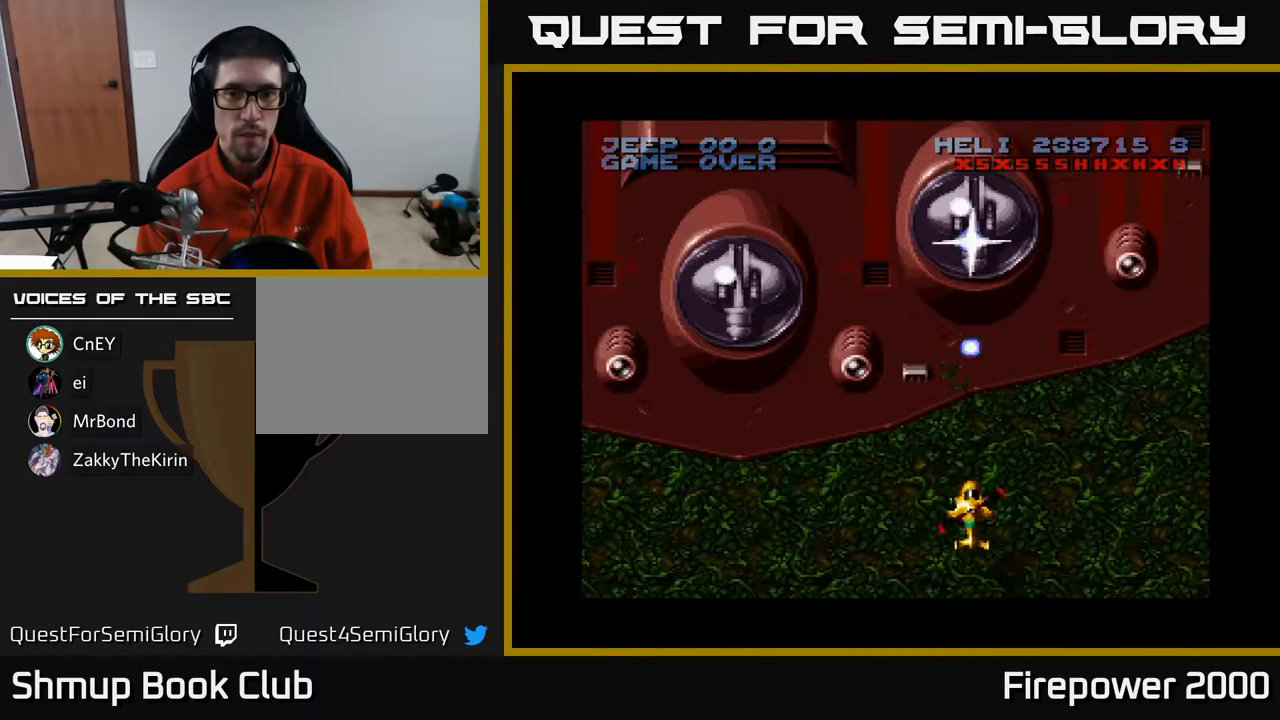
{"buttons": ["A", "DPAD_RIGHT"], "events": [[17, "X", "down"], [50, "DPAD_UP", "up"], [100, "DPAD_DOWN", "down"], [133, "DPAD_LEFT", "down"], [150, "X", "up"], [450, "DPAD_LEFT", "up"], [467, "DPAD_DOWN", "up"], [500, "DPAD_RIGHT", "down"]]}
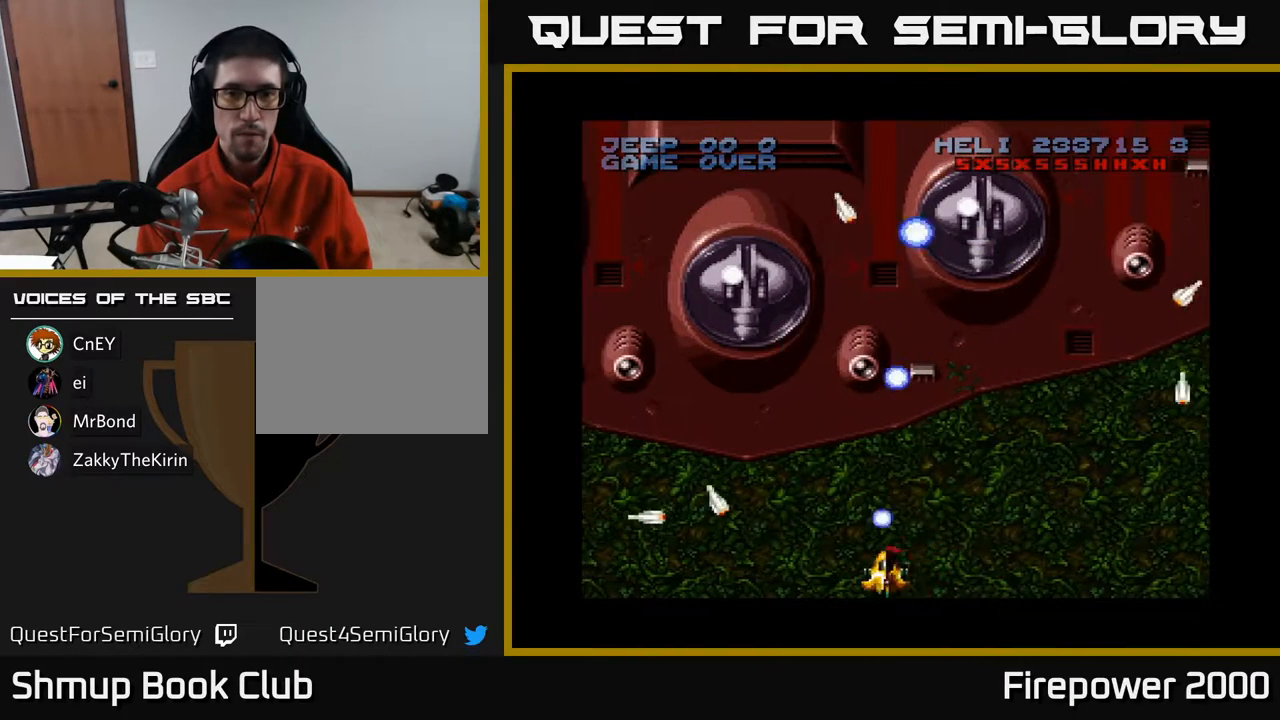
{"buttons": ["A"], "events": [[67, "DPAD_UP", "down"], [133, "DPAD_RIGHT", "up"], [133, "DPAD_UP", "up"], [200, "DPAD_LEFT", "down"], [367, "DPAD_LEFT", "up"]]}